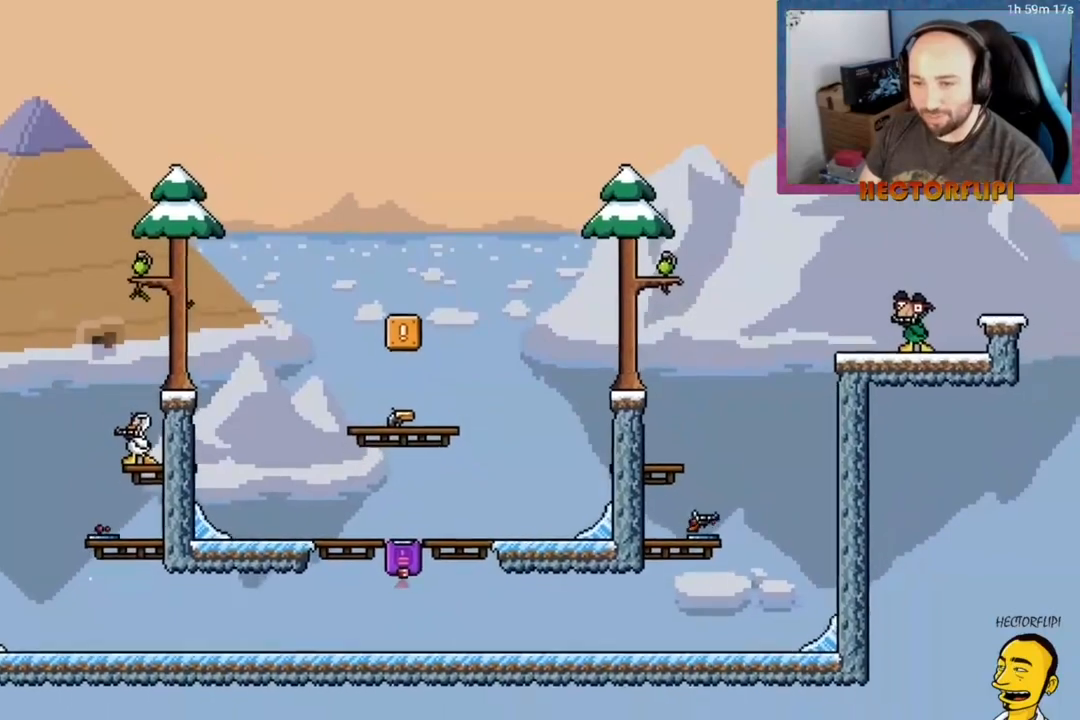
Gameplay with a controller (Xbox layout); each line is a JSON object with the inputs held at the frame after it. "events" lists button and stick changes between this image and that frame as [ms after this image, input, new state], when the widget could be followed in between. Not read: L3 left_stick.
{"buttons": ["A", "L1", "DPAD_LEFT"], "right_stick": "center", "events": [[400, "DPAD_LEFT", "down"], [433, "A", "down"]]}
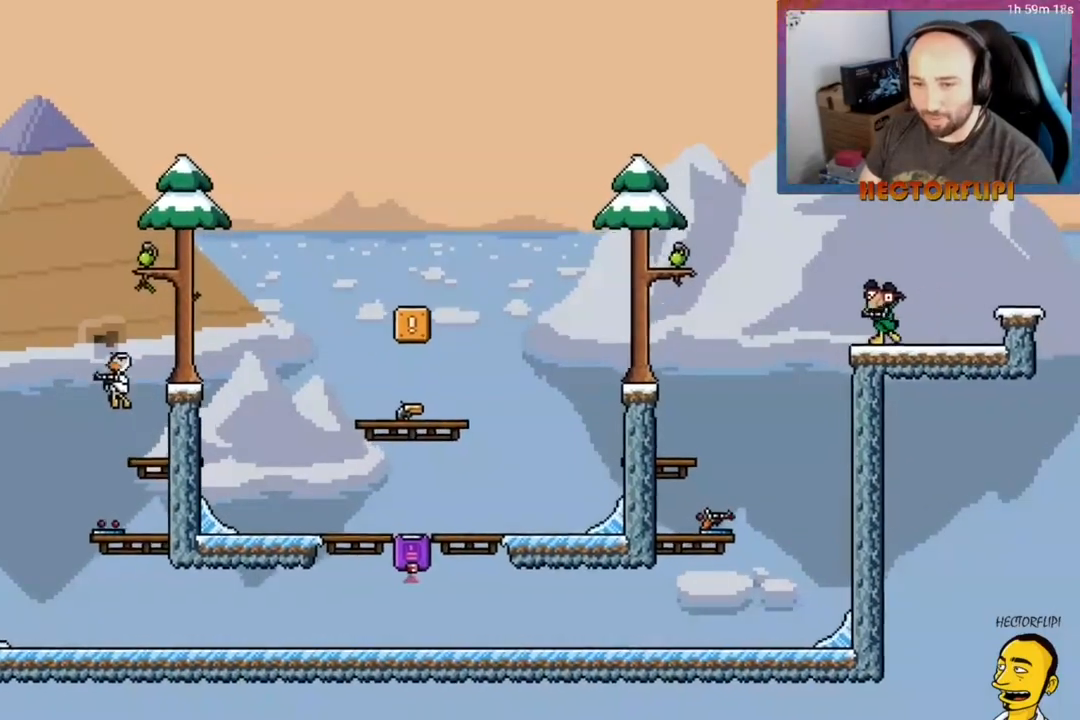
{"buttons": ["L1"], "right_stick": "center", "events": [[100, "DPAD_LEFT", "up"], [233, "A", "up"], [233, "DPAD_RIGHT", "down"], [467, "DPAD_RIGHT", "up"]]}
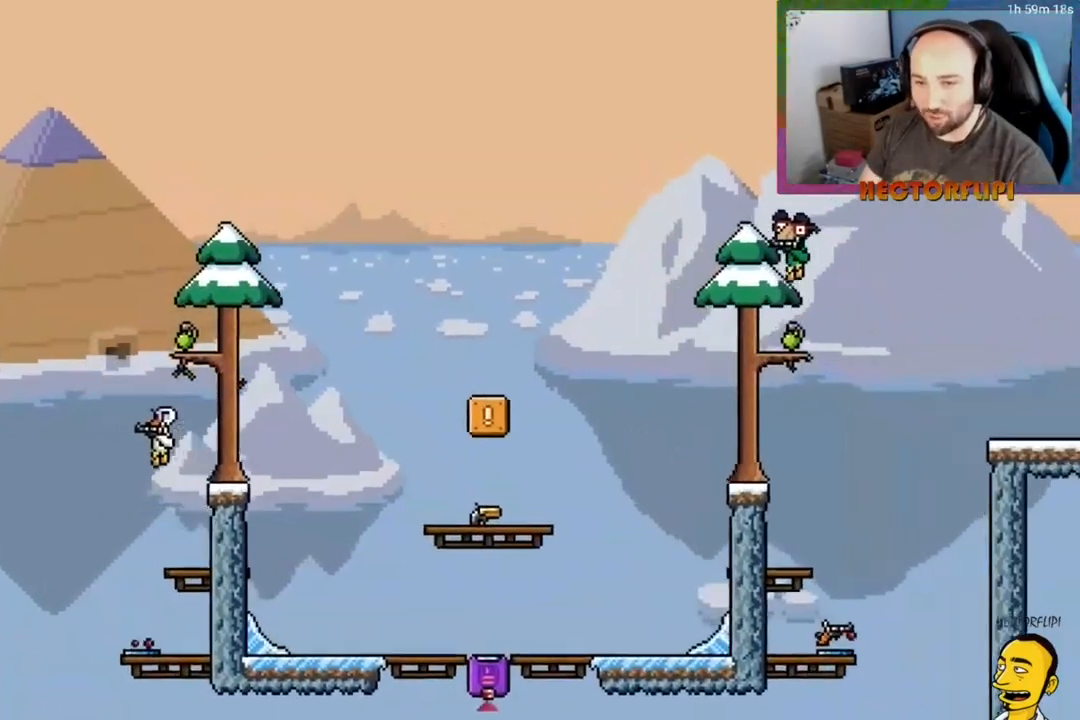
{"buttons": ["A", "L1", "DPAD_DOWN"], "right_stick": "center", "events": [[317, "DPAD_DOWN", "down"], [417, "A", "down"]]}
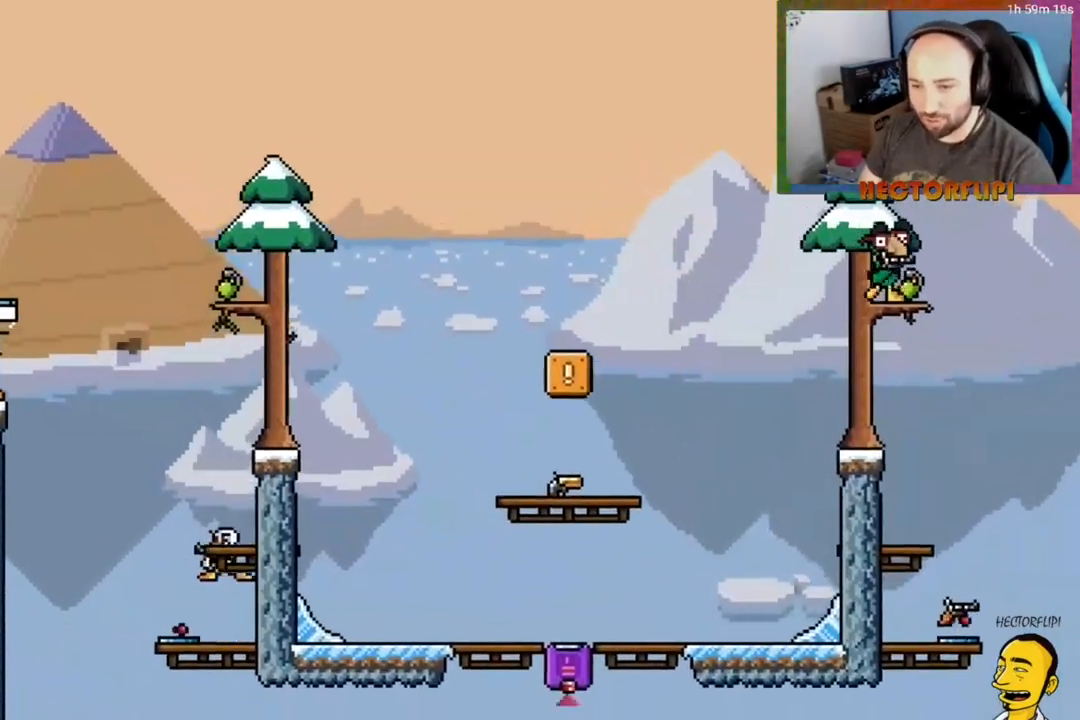
{"buttons": ["L1"], "right_stick": "center", "events": [[17, "A", "up"], [167, "DPAD_DOWN", "up"]]}
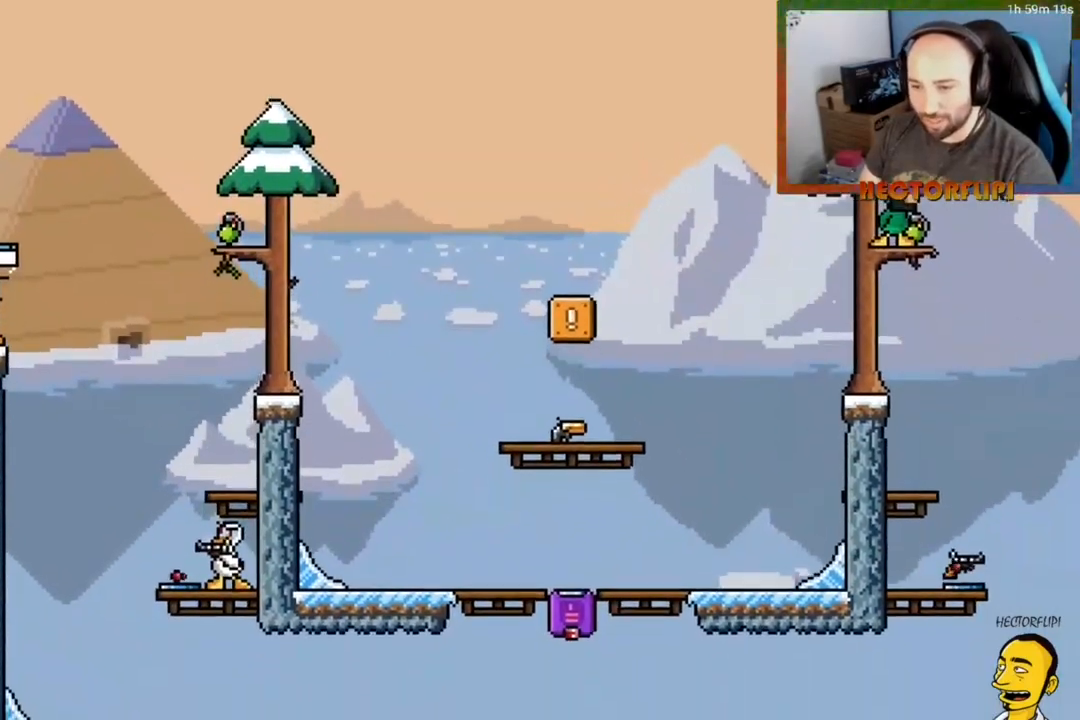
{"buttons": [], "right_stick": "center", "events": [[83, "A", "down"], [317, "A", "up"], [467, "L1", "up"]]}
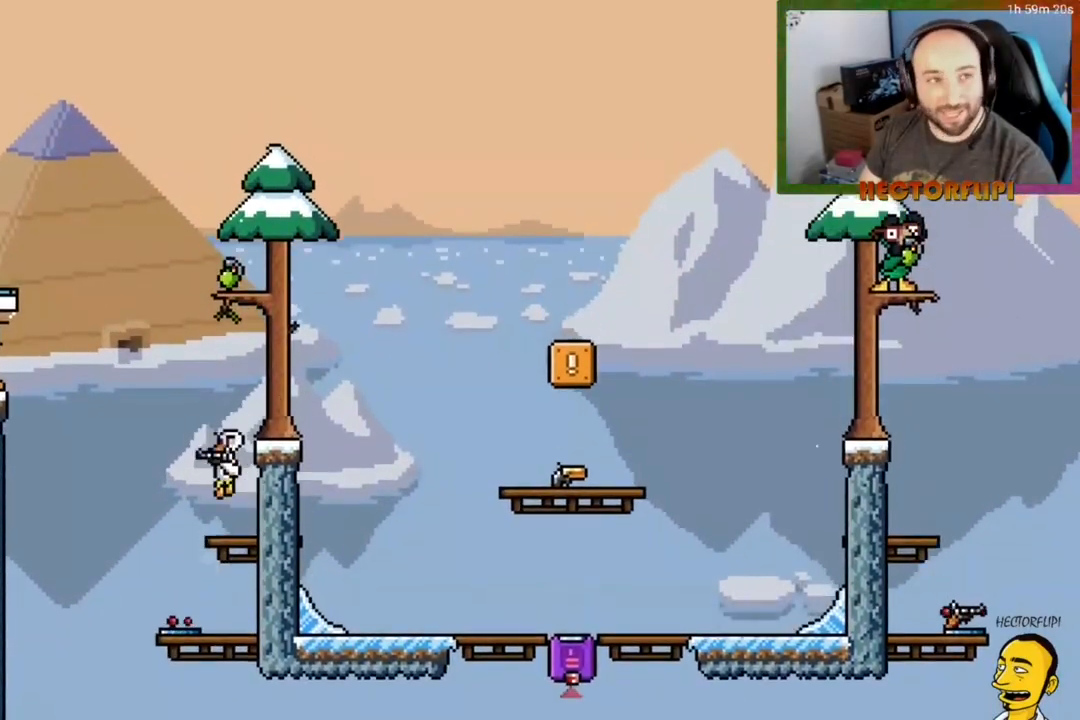
{"buttons": ["A", "DPAD_DOWN"], "right_stick": "center", "events": [[283, "DPAD_DOWN", "down"], [400, "A", "down"]]}
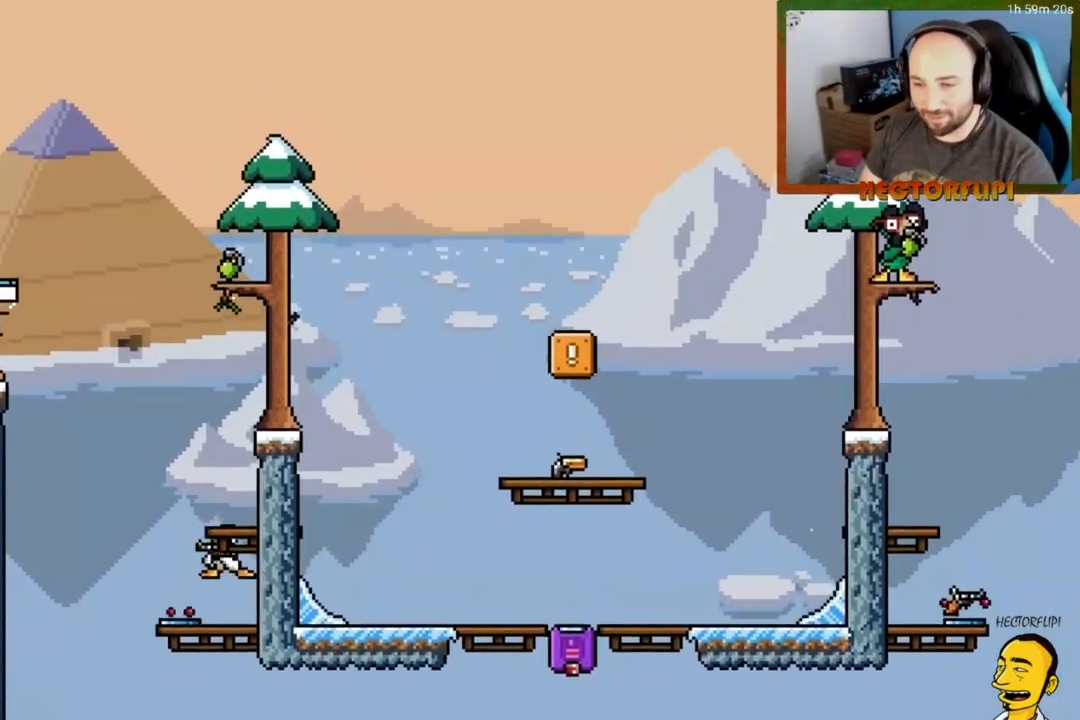
{"buttons": [], "right_stick": "center", "events": [[17, "A", "up"], [67, "DPAD_DOWN", "up"]]}
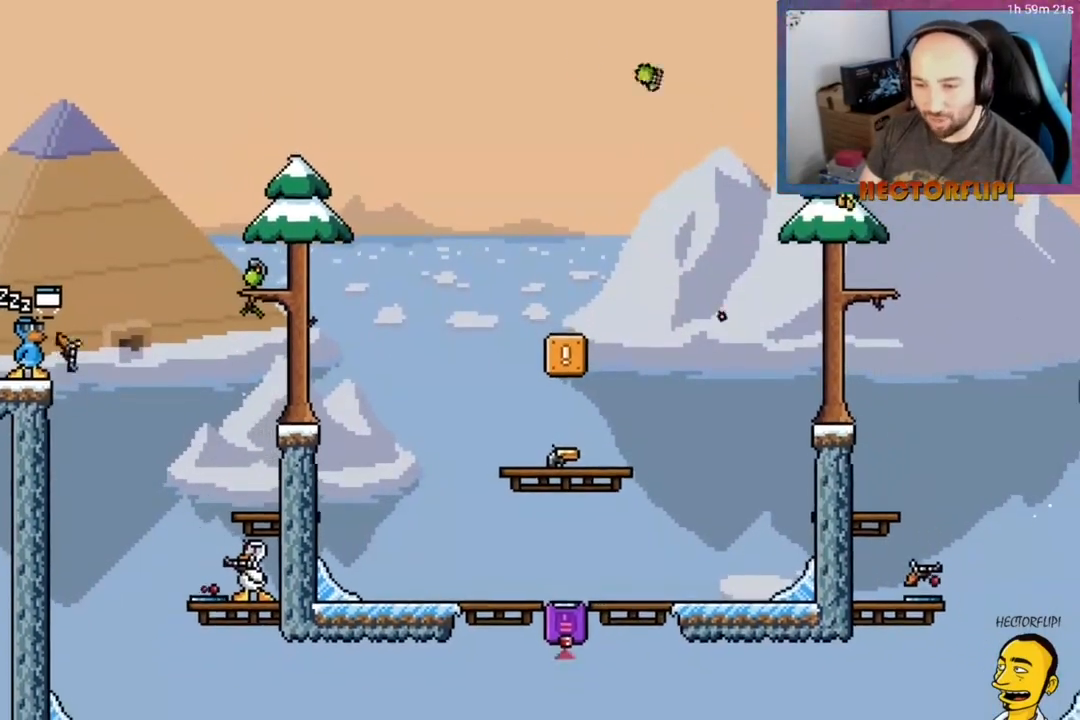
{"buttons": [], "right_stick": "center", "events": []}
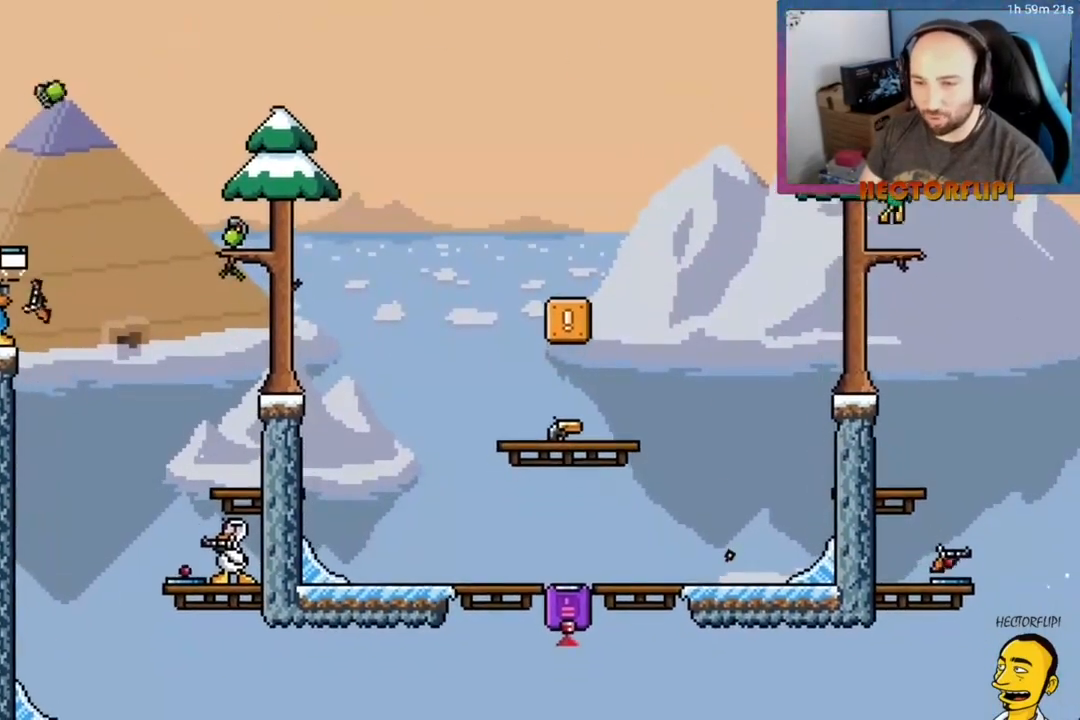
{"buttons": [], "right_stick": "center", "events": []}
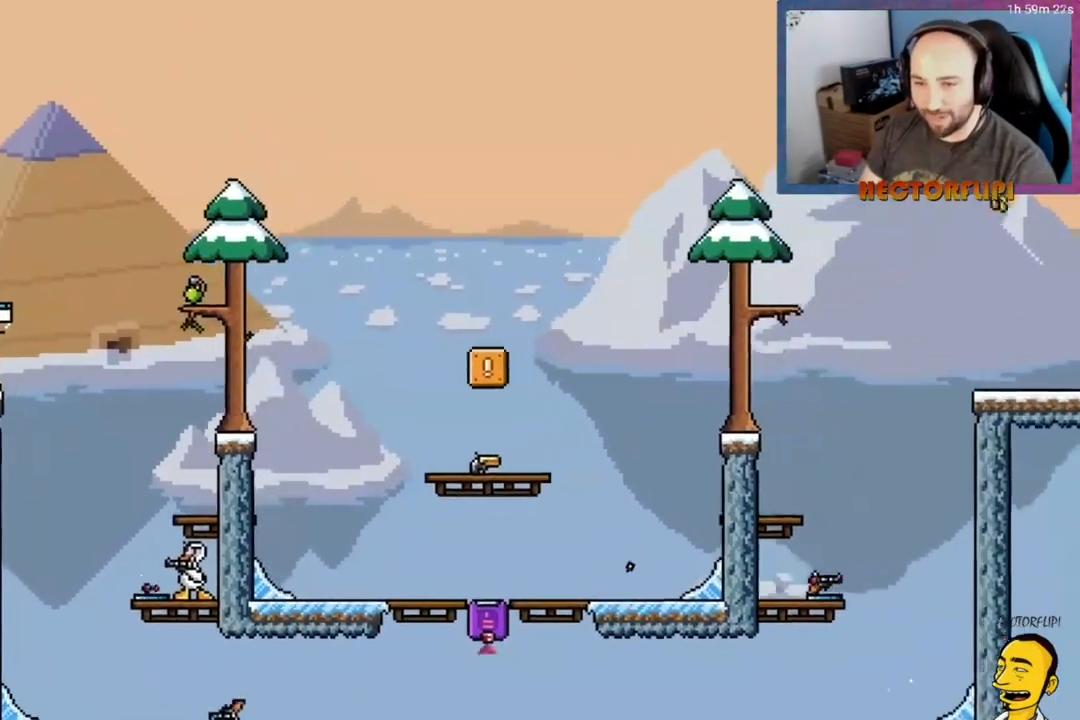
{"buttons": [], "right_stick": "center", "events": [[250, "A", "down"], [483, "A", "up"]]}
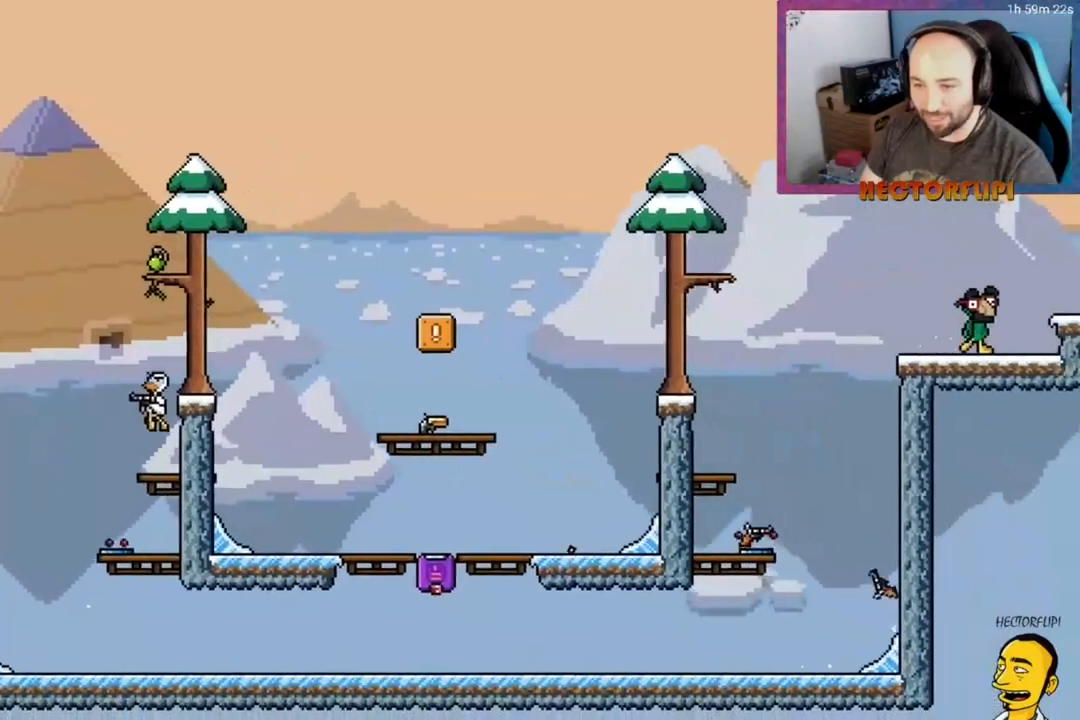
{"buttons": ["A"], "right_stick": "center", "events": [[117, "Y", "down"], [217, "Y", "up"], [400, "A", "down"]]}
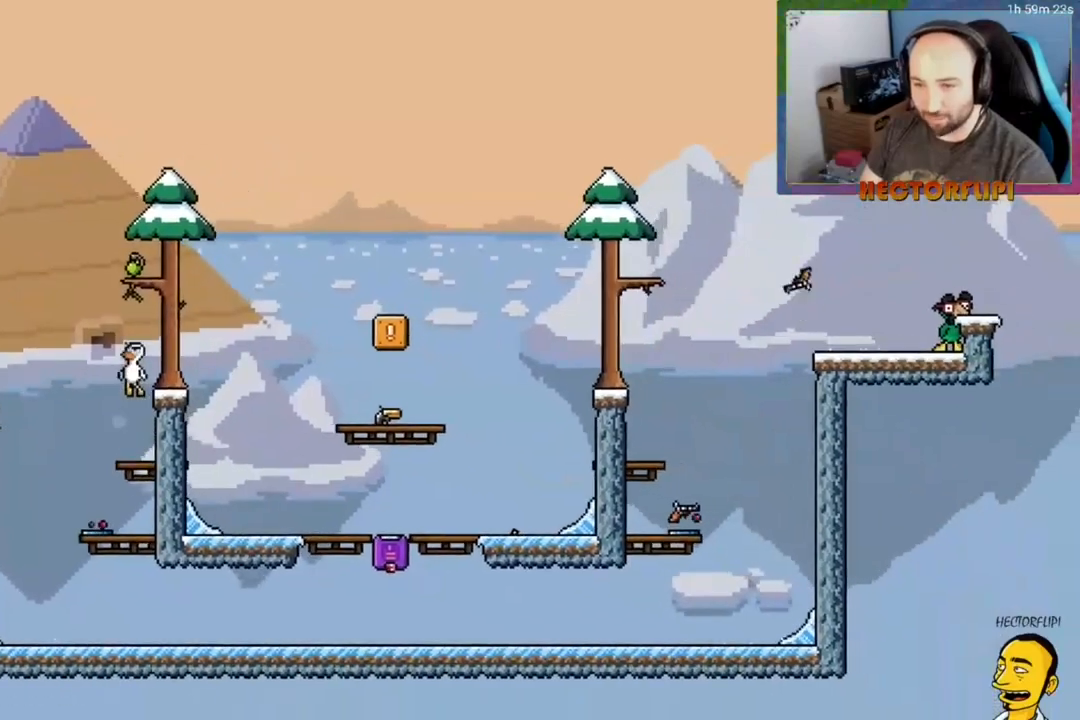
{"buttons": ["A"], "right_stick": "center", "events": [[50, "DPAD_RIGHT", "down"], [117, "A", "up"], [167, "DPAD_RIGHT", "up"], [417, "A", "down"]]}
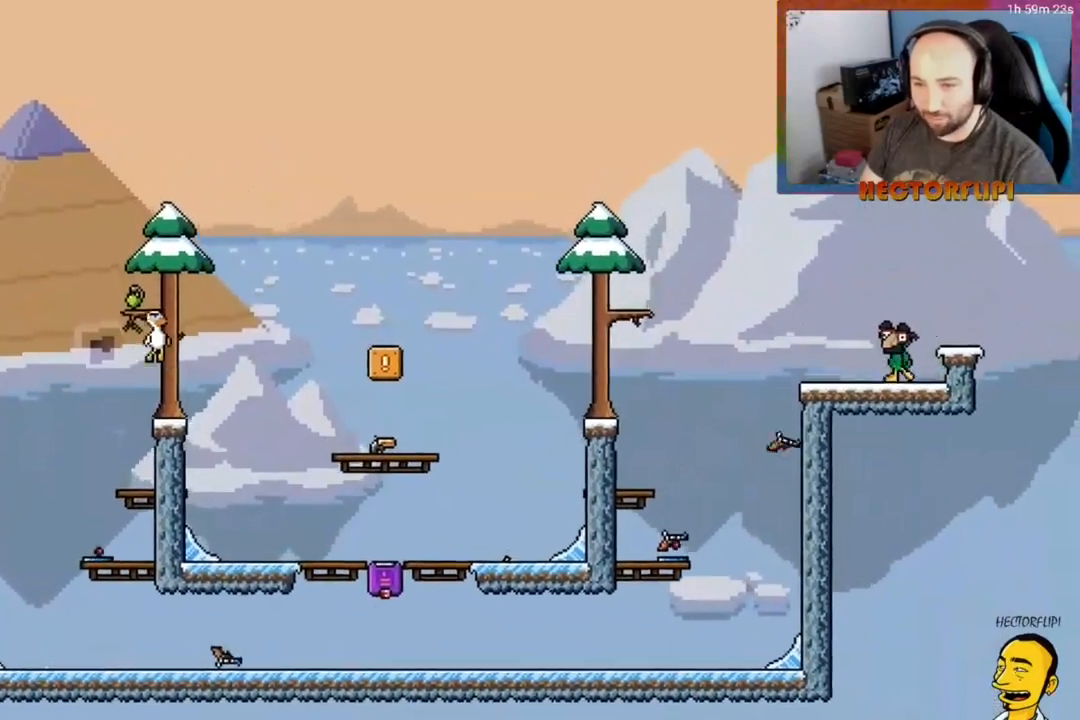
{"buttons": [], "right_stick": "center", "events": [[100, "A", "up"], [200, "Y", "down"], [217, "X", "down"], [250, "Y", "up"], [317, "X", "up"], [333, "right_stick", "down"], [383, "right_stick", "center"]]}
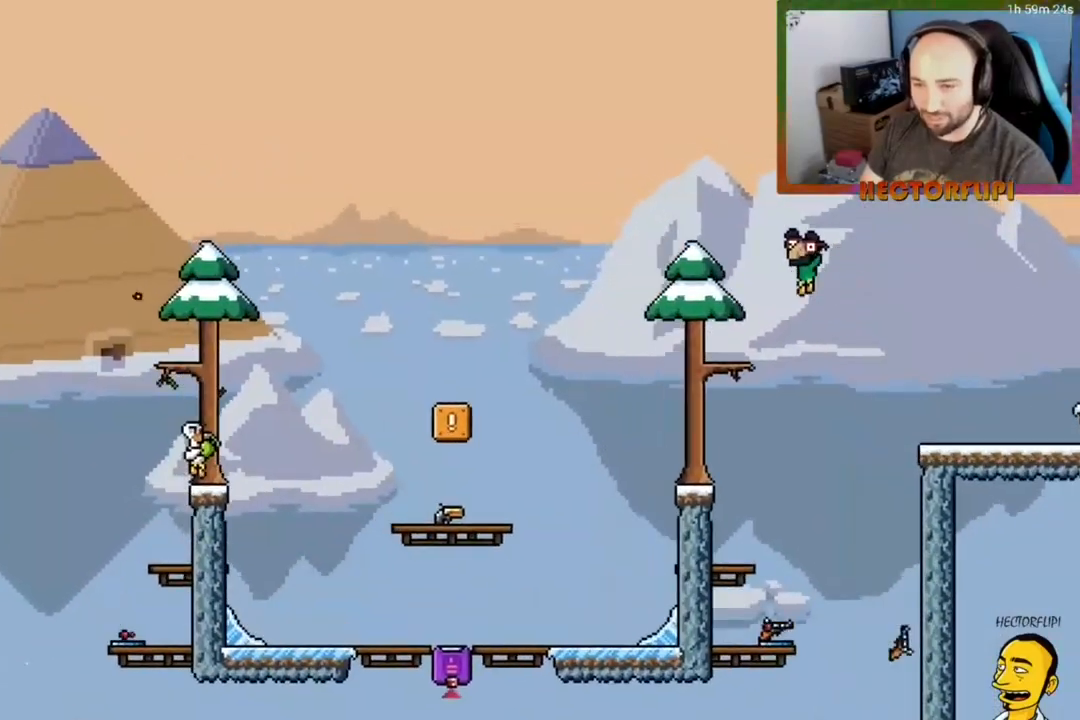
{"buttons": [], "right_stick": "center", "events": []}
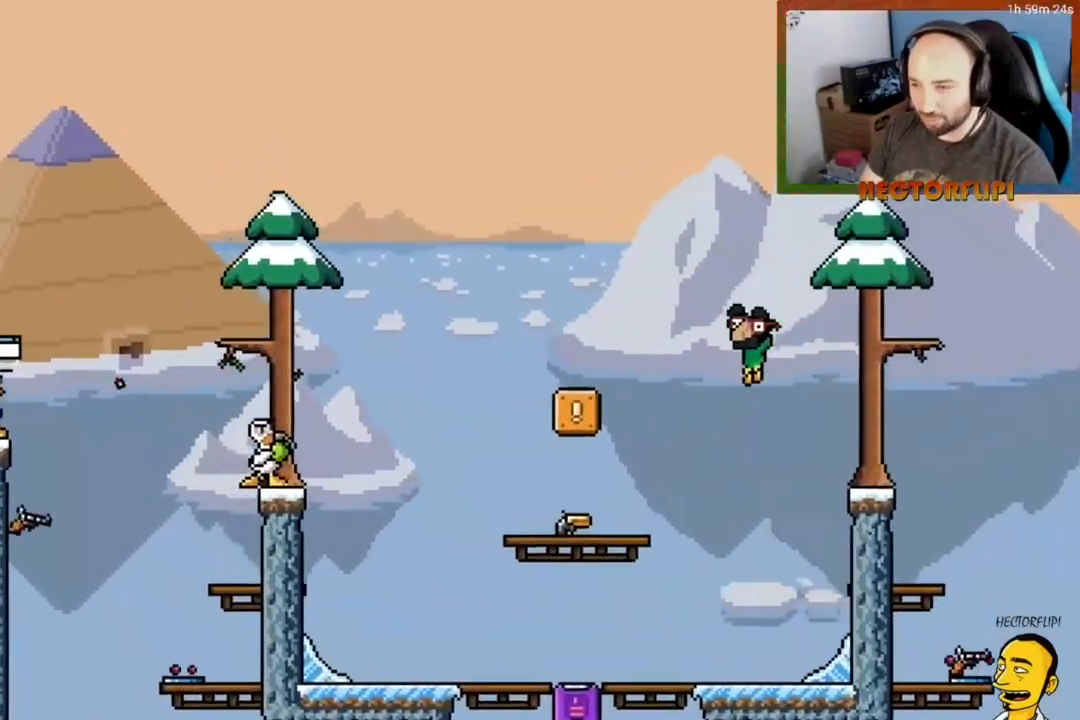
{"buttons": ["A", "DPAD_LEFT"], "right_stick": "center", "events": [[400, "DPAD_LEFT", "down"], [467, "A", "down"]]}
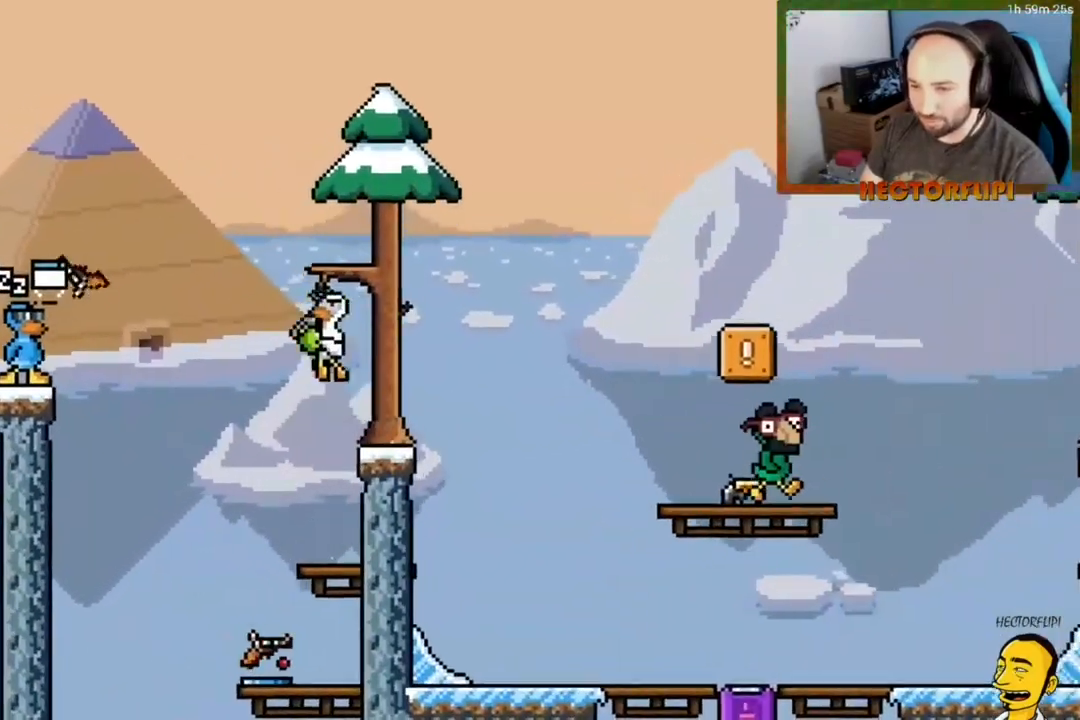
{"buttons": ["Y", "DPAD_RIGHT"], "right_stick": "center", "events": [[350, "A", "up"], [417, "DPAD_LEFT", "up"], [417, "DPAD_RIGHT", "down"], [483, "Y", "down"]]}
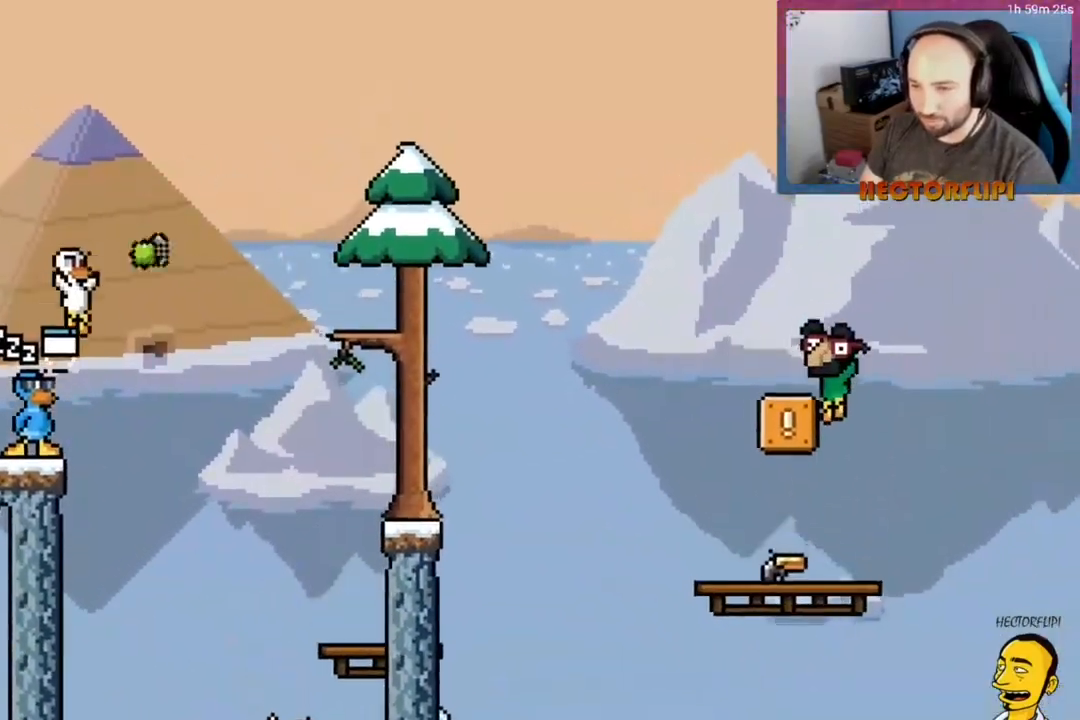
{"buttons": ["A"], "right_stick": "center", "events": [[33, "Y", "up"], [50, "DPAD_RIGHT", "up"], [67, "DPAD_UP", "down"], [83, "DPAD_LEFT", "down"], [117, "DPAD_UP", "up"], [200, "A", "down"], [467, "DPAD_LEFT", "up"]]}
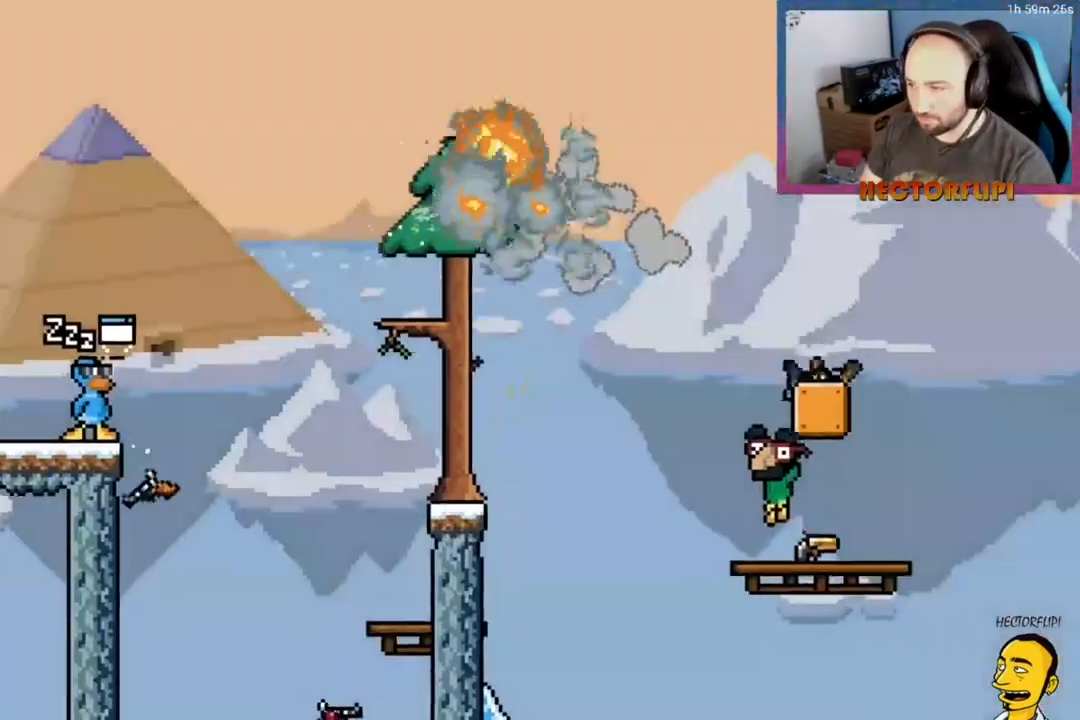
{"buttons": [], "right_stick": "center", "events": [[83, "A", "up"], [283, "DPAD_RIGHT", "down"], [483, "DPAD_RIGHT", "up"]]}
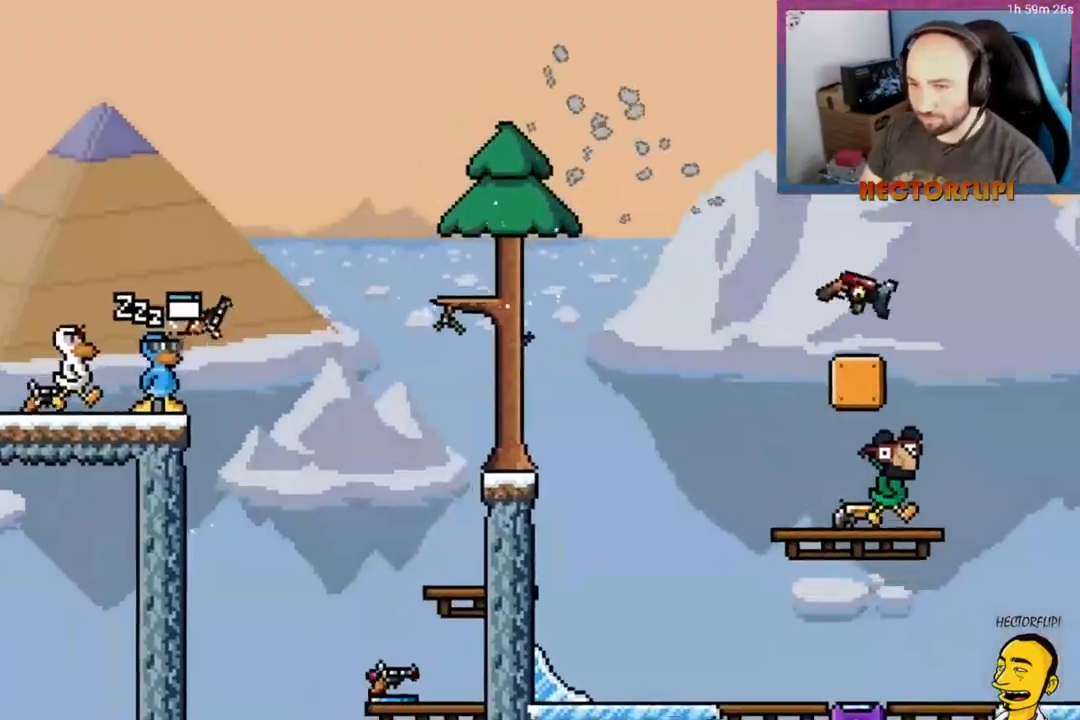
{"buttons": [], "right_stick": "center", "events": [[217, "DPAD_LEFT", "down"], [350, "DPAD_LEFT", "up"], [400, "Y", "down"], [450, "Y", "up"]]}
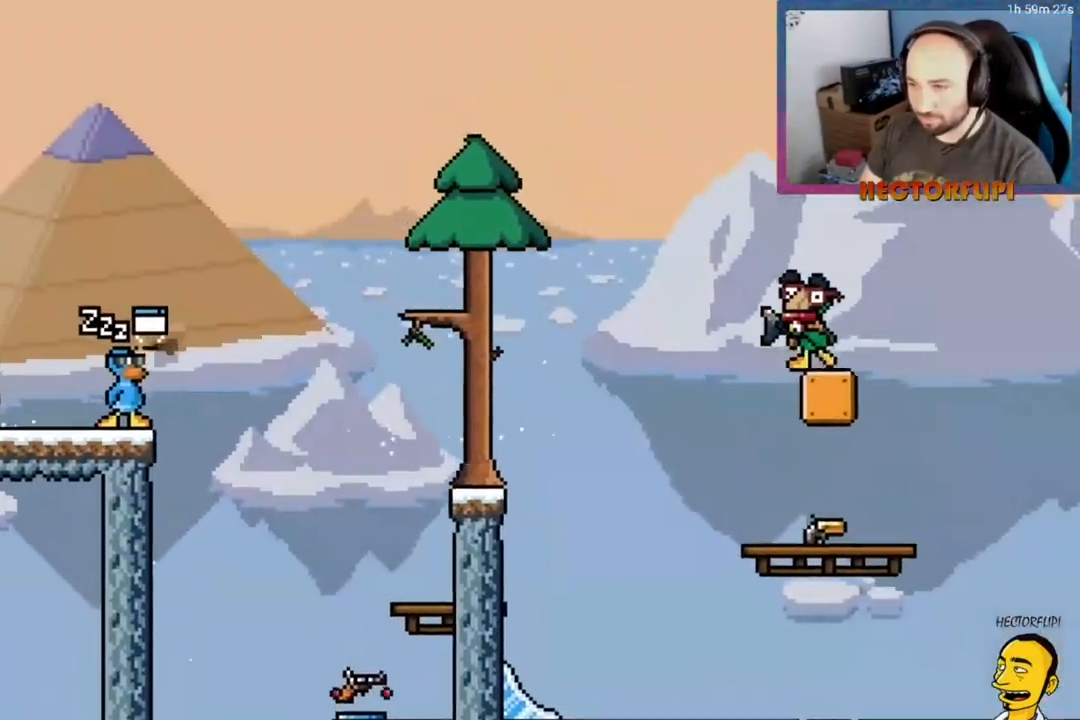
{"buttons": [], "right_stick": "center", "events": []}
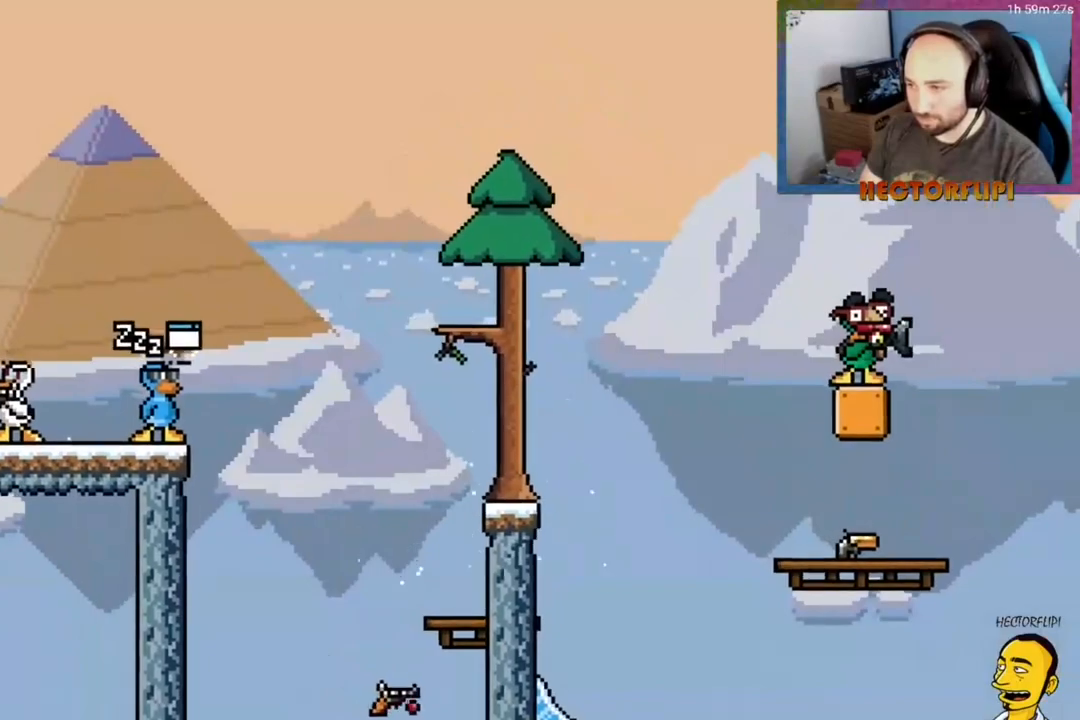
{"buttons": ["DPAD_LEFT"], "right_stick": "center", "events": [[33, "A", "down"], [167, "A", "up"], [200, "DPAD_RIGHT", "down"], [250, "Y", "down"], [350, "DPAD_RIGHT", "up"], [350, "Y", "up"], [367, "DPAD_UP", "down"], [383, "DPAD_LEFT", "down"], [400, "DPAD_UP", "up"]]}
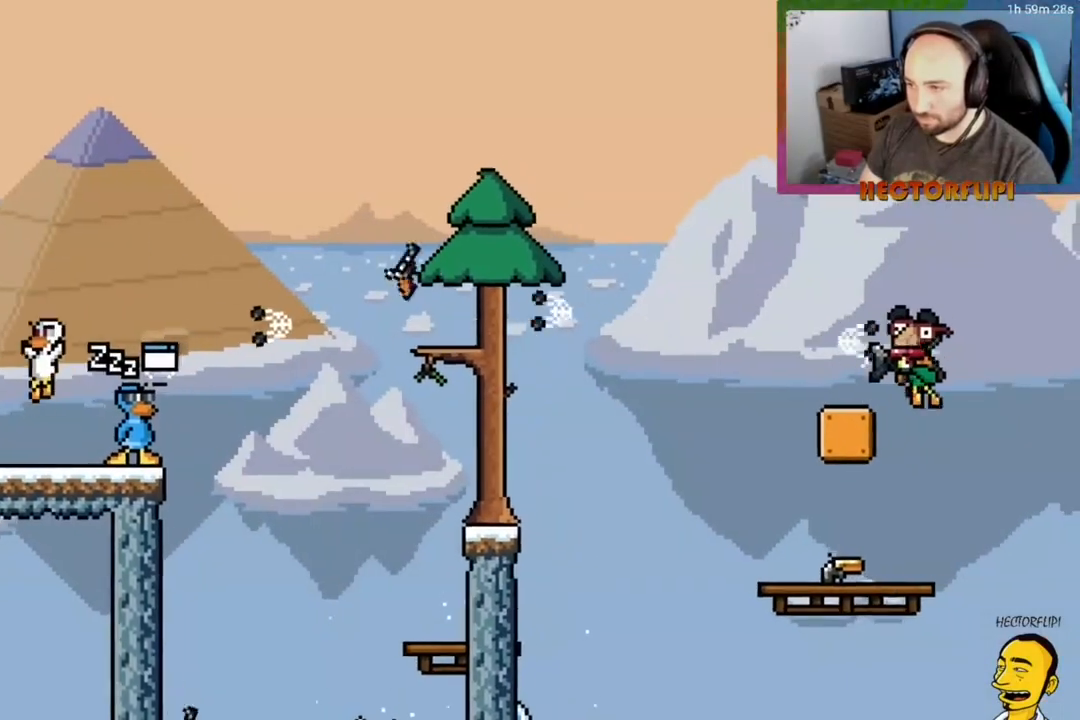
{"buttons": [], "right_stick": "center", "events": [[117, "A", "down"], [267, "DPAD_UP", "down"], [300, "A", "up"], [333, "DPAD_LEFT", "up"], [333, "DPAD_UP", "up"], [350, "A", "down"], [433, "DPAD_RIGHT", "down"], [500, "A", "up"], [500, "DPAD_RIGHT", "up"]]}
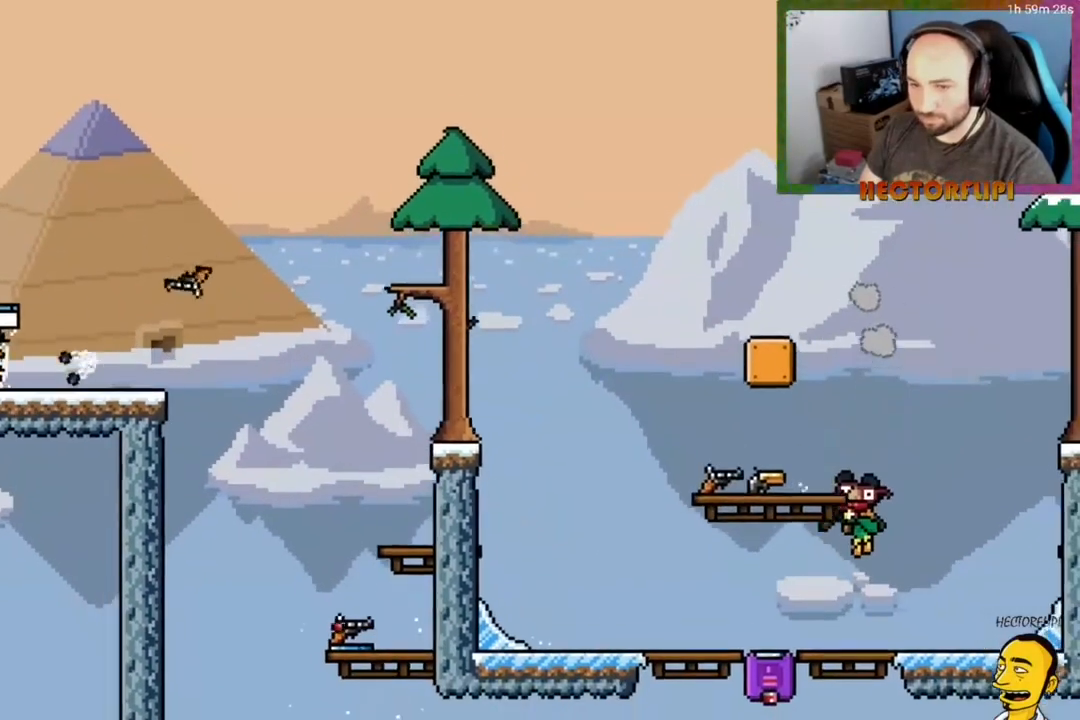
{"buttons": ["A"], "right_stick": "center", "events": [[283, "A", "down"], [333, "A", "up"], [433, "A", "down"]]}
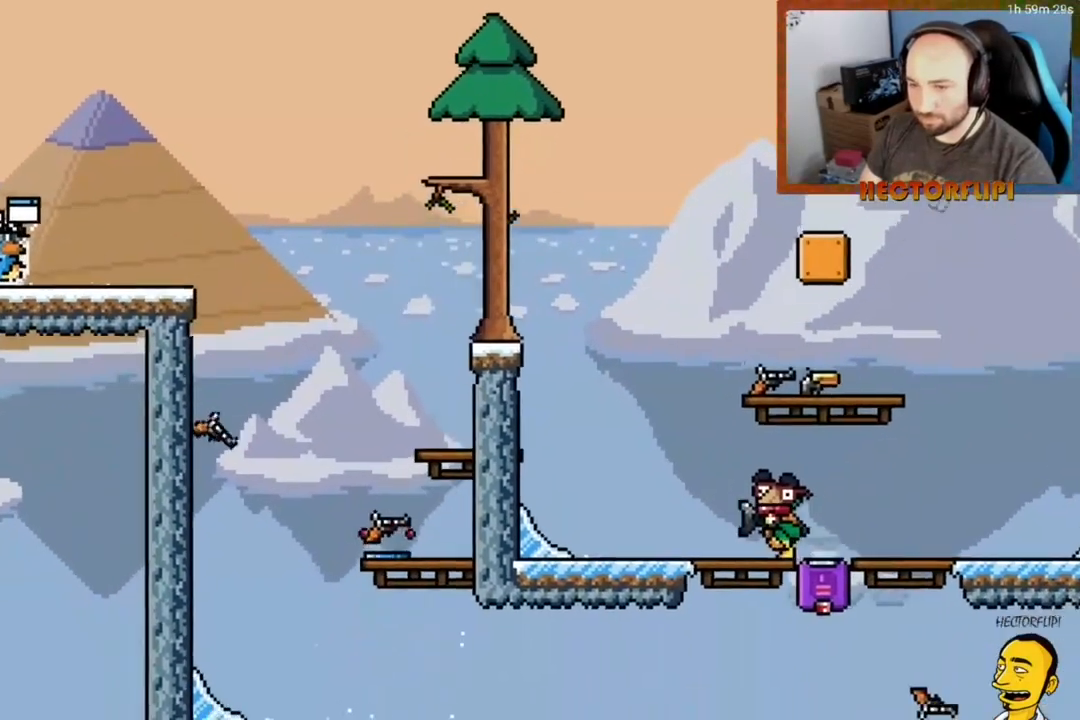
{"buttons": ["A", "DPAD_RIGHT"], "right_stick": "center", "events": [[17, "A", "up"], [83, "A", "down"], [167, "A", "up"], [233, "A", "down"], [300, "A", "up"], [367, "A", "down"], [383, "DPAD_RIGHT", "down"], [417, "A", "up"], [500, "A", "down"]]}
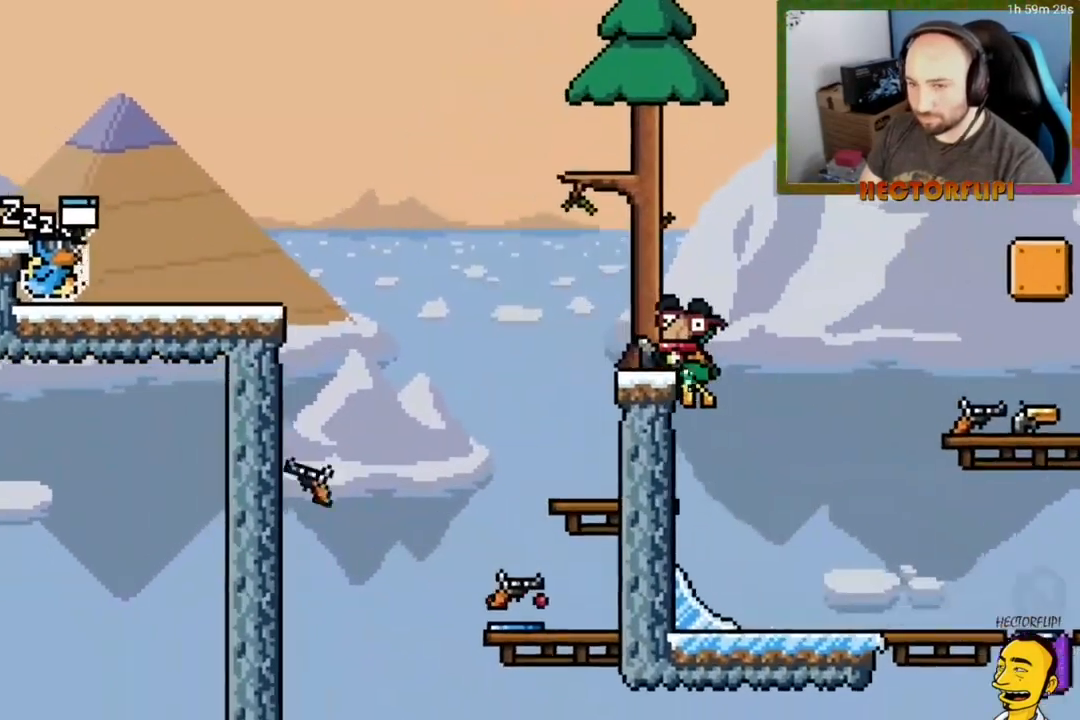
{"buttons": ["A", "DPAD_RIGHT"], "right_stick": "center", "events": [[33, "A", "up"], [83, "A", "down"], [167, "A", "up"], [233, "A", "down"], [283, "A", "up"], [367, "A", "down"], [417, "A", "up"], [483, "A", "down"]]}
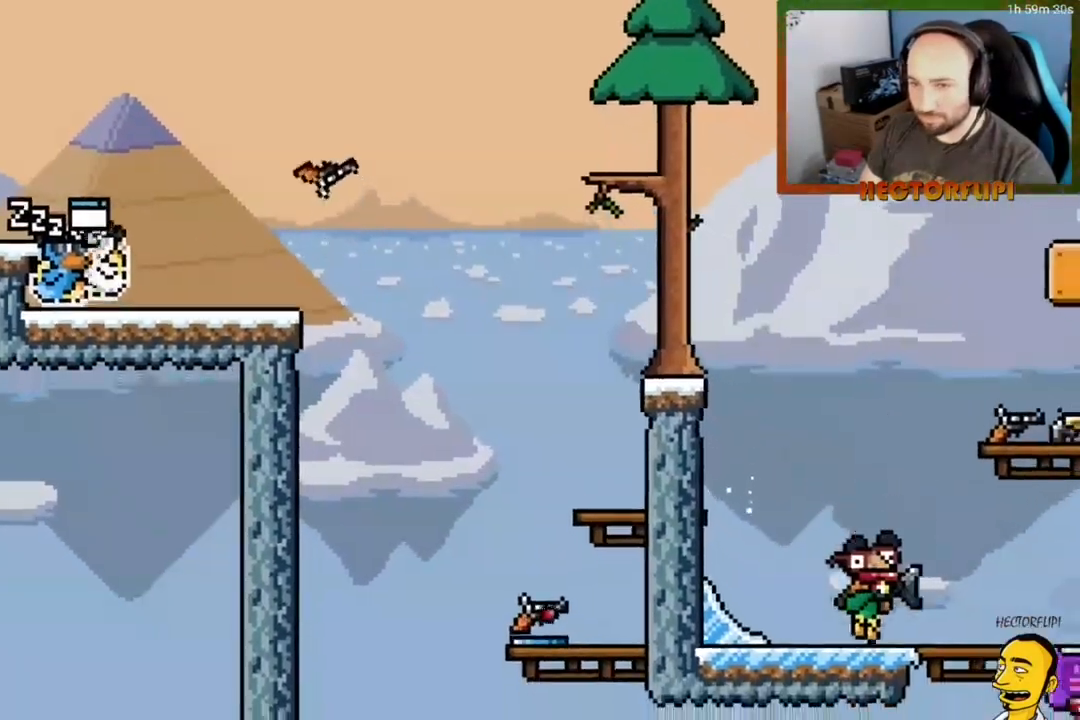
{"buttons": ["A", "DPAD_RIGHT"], "right_stick": "center", "events": [[67, "A", "up"], [233, "A", "down"], [283, "A", "up"], [350, "A", "down"], [417, "A", "up"], [500, "A", "down"]]}
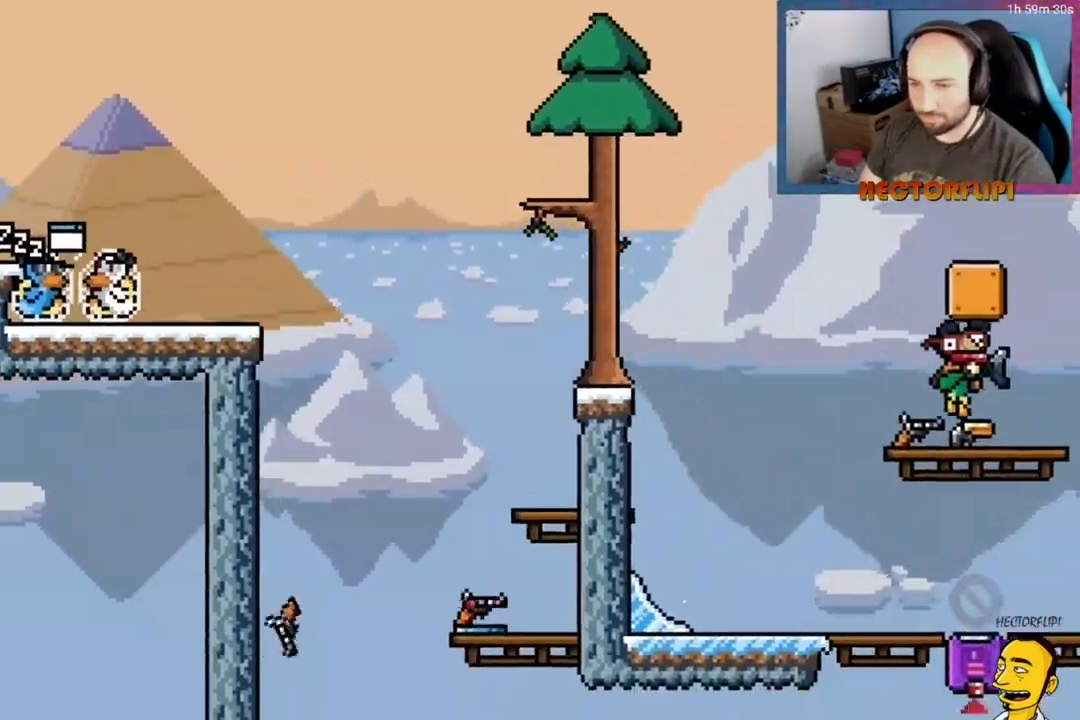
{"buttons": [], "right_stick": "center", "events": [[183, "A", "up"], [267, "A", "down"], [333, "A", "up"], [333, "DPAD_RIGHT", "up"], [383, "A", "down"], [467, "A", "up"]]}
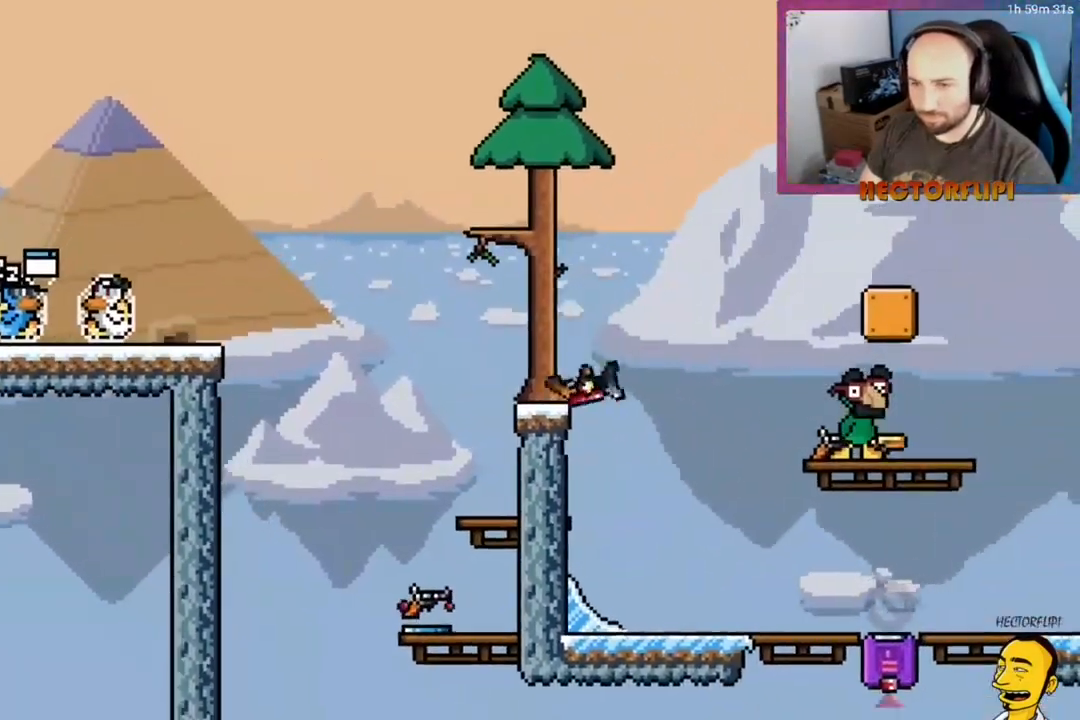
{"buttons": ["DPAD_RIGHT"], "right_stick": "center", "events": [[33, "A", "down"], [83, "A", "up"], [150, "A", "down"], [200, "A", "up"], [283, "A", "down"], [317, "DPAD_RIGHT", "down"], [333, "A", "up"], [417, "A", "down"], [467, "A", "up"]]}
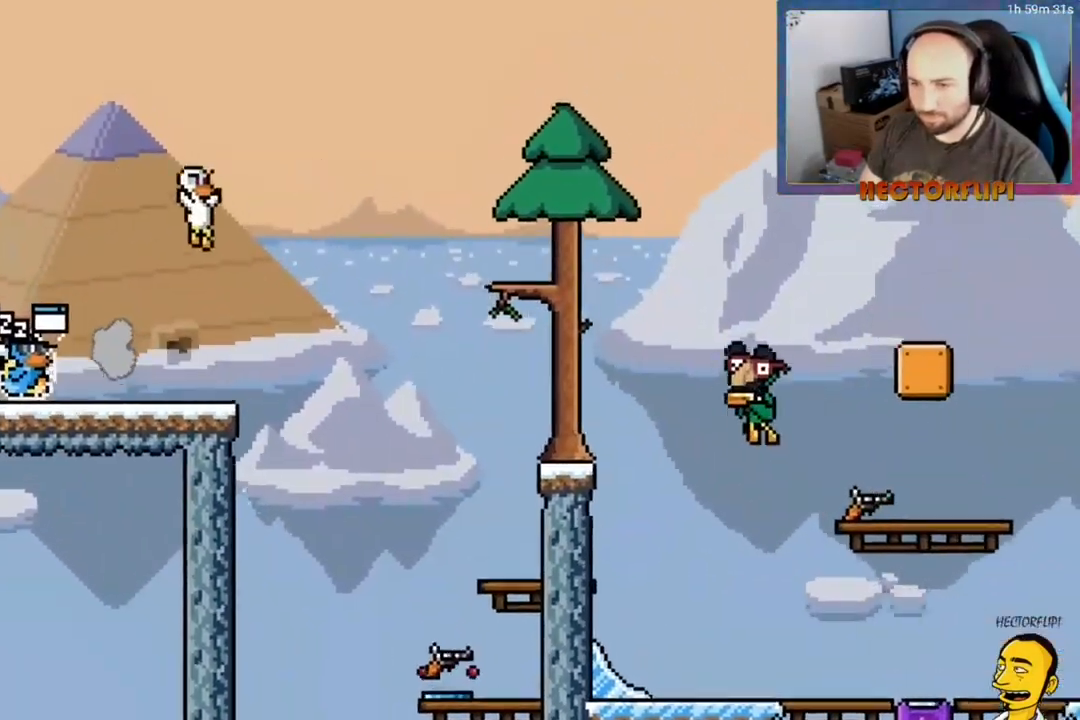
{"buttons": [], "right_stick": "center", "events": [[217, "DPAD_RIGHT", "up"]]}